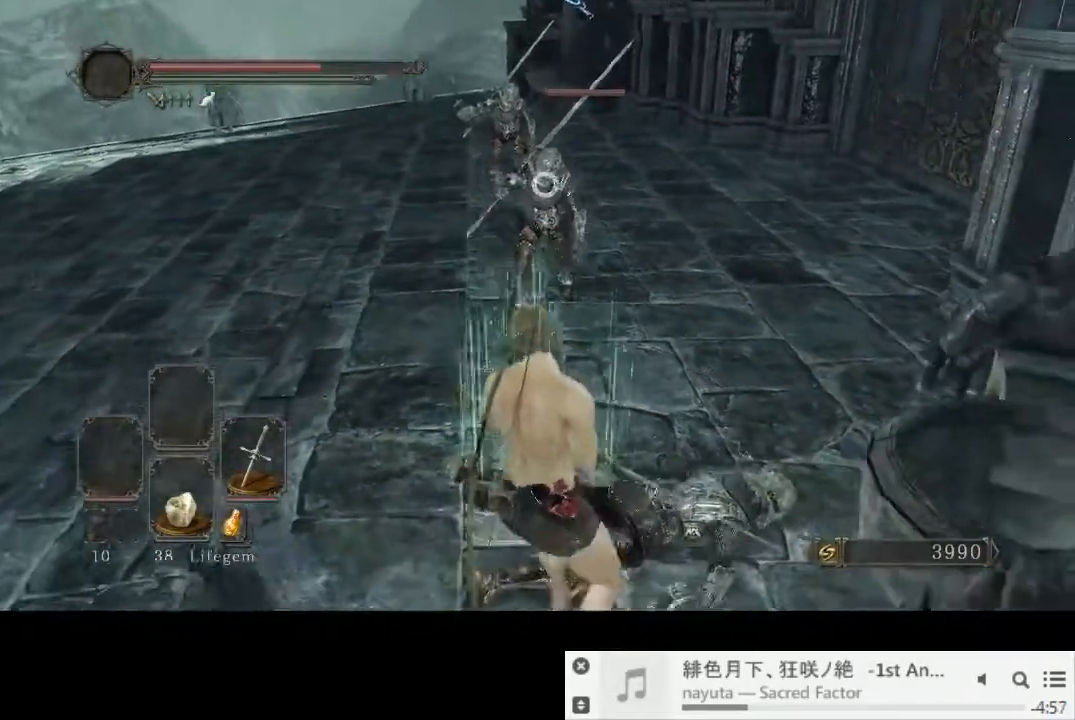
Gameplay with a controller (PlayStation layout); each line is a JSON object with the inputs held at the frame after it (dt_ms = milliseconds from this image to that frame). "events" lists button and stick changes between this image and that frame as [ms after this image, input, new state], when the widget could be followed in between. Not read: L3 R2 R3.
{"dt_ms": 500, "buttons": [], "left_stick": "up", "right_stick": "center", "events": [[117, "R1", "down"], [267, "R1", "up"]]}
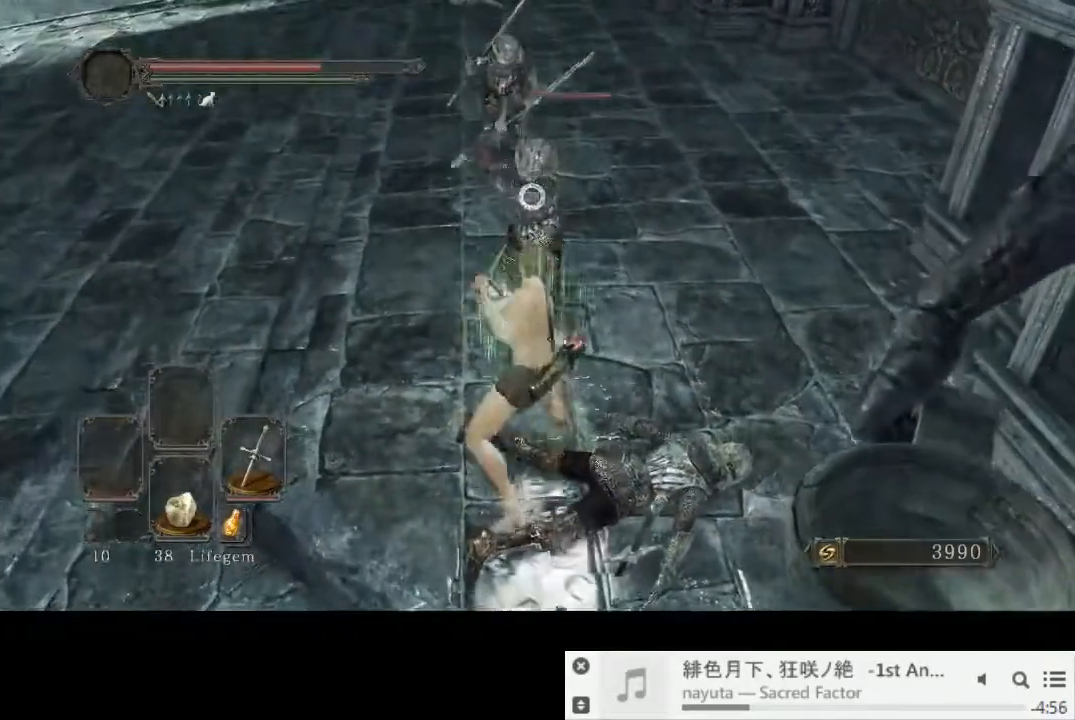
{"dt_ms": 500, "buttons": [], "left_stick": "up", "right_stick": "center", "events": []}
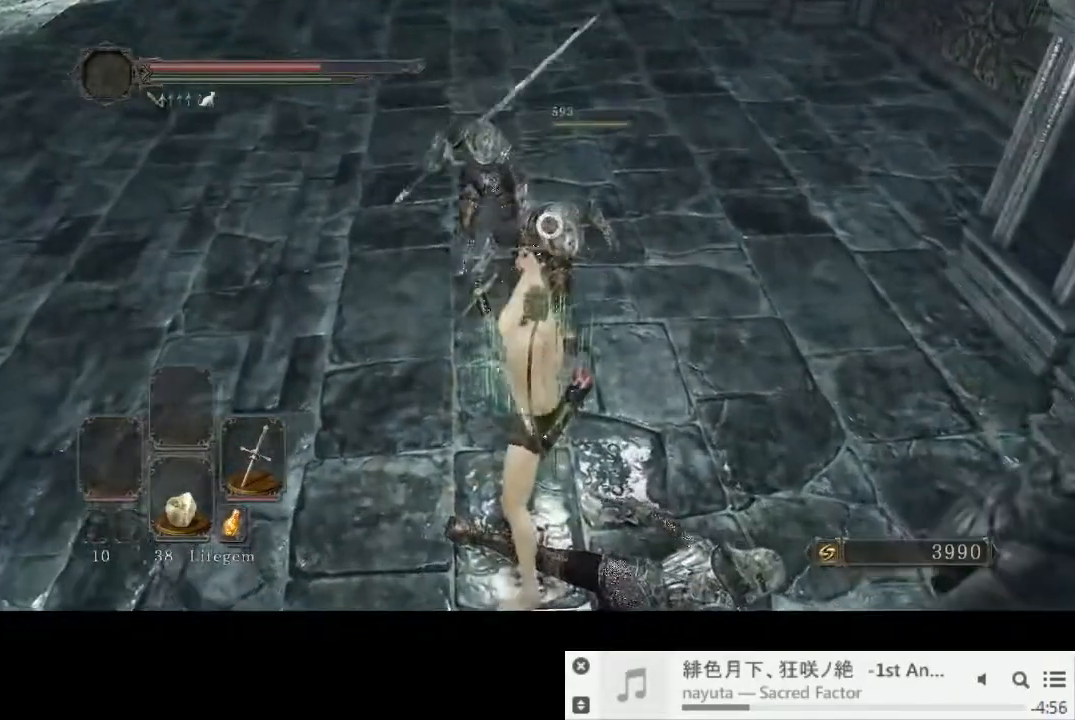
{"dt_ms": 500, "buttons": [], "left_stick": "up", "right_stick": "center", "events": [[33, "right_stick", "left"], [133, "R1", "down"], [133, "right_stick", "center"], [233, "R1", "up"]]}
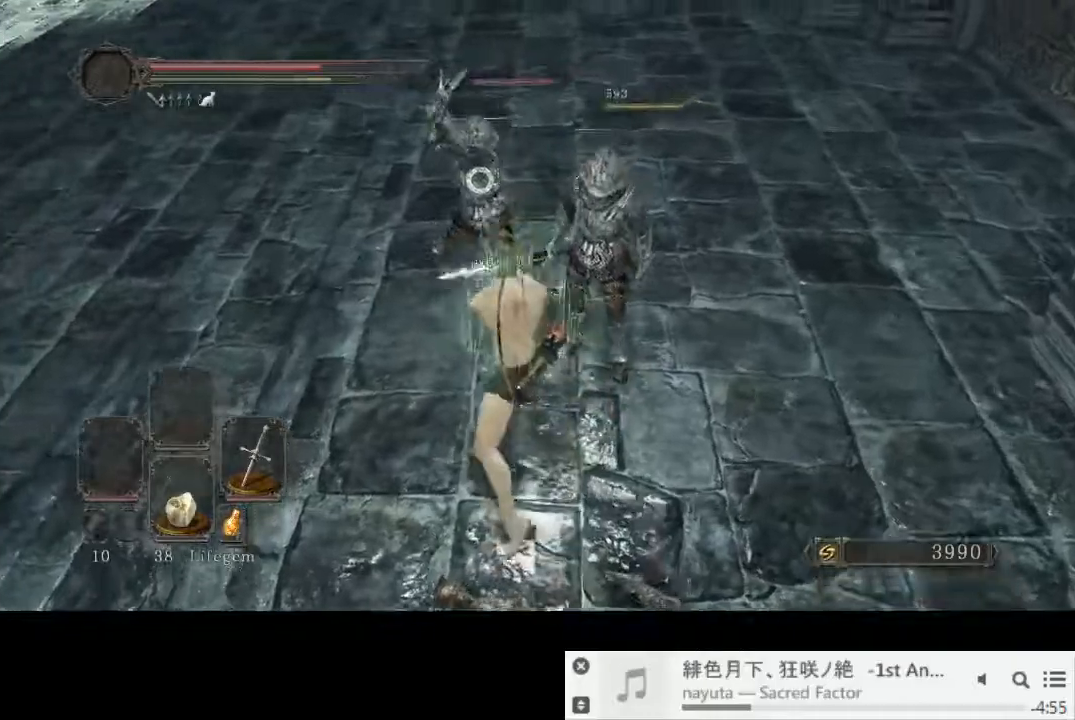
{"dt_ms": 500, "buttons": [], "left_stick": "down", "right_stick": "center", "events": [[283, "left_stick", "down-right"], [417, "left_stick", "down"]]}
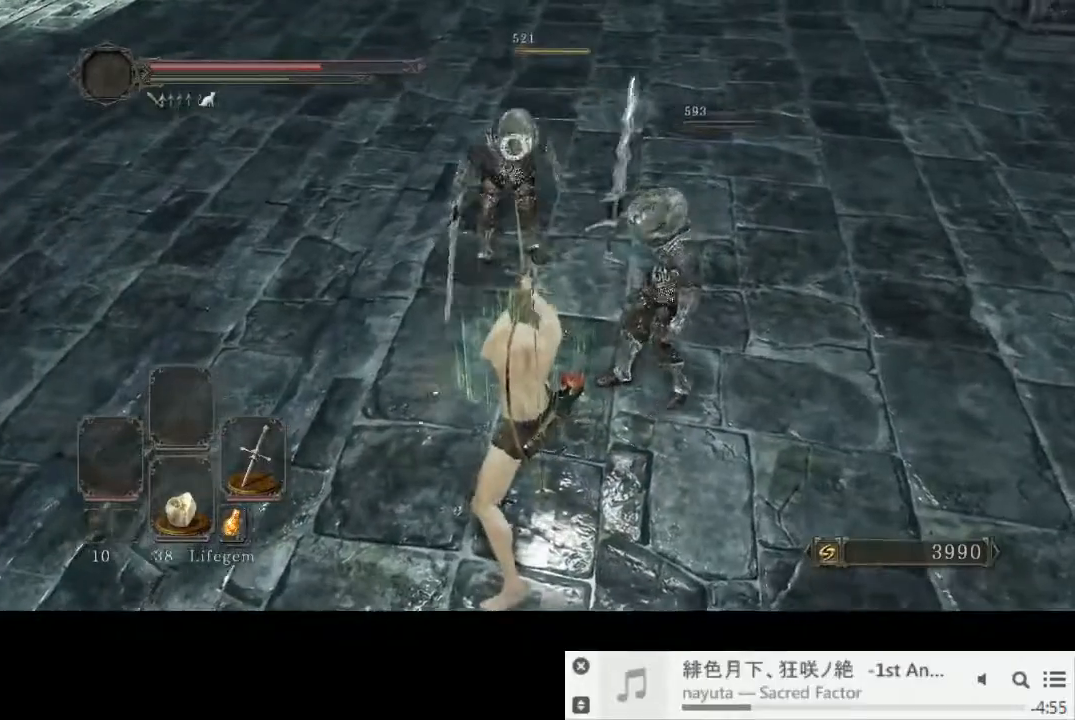
{"dt_ms": 500, "buttons": [], "left_stick": "down", "right_stick": "center", "events": []}
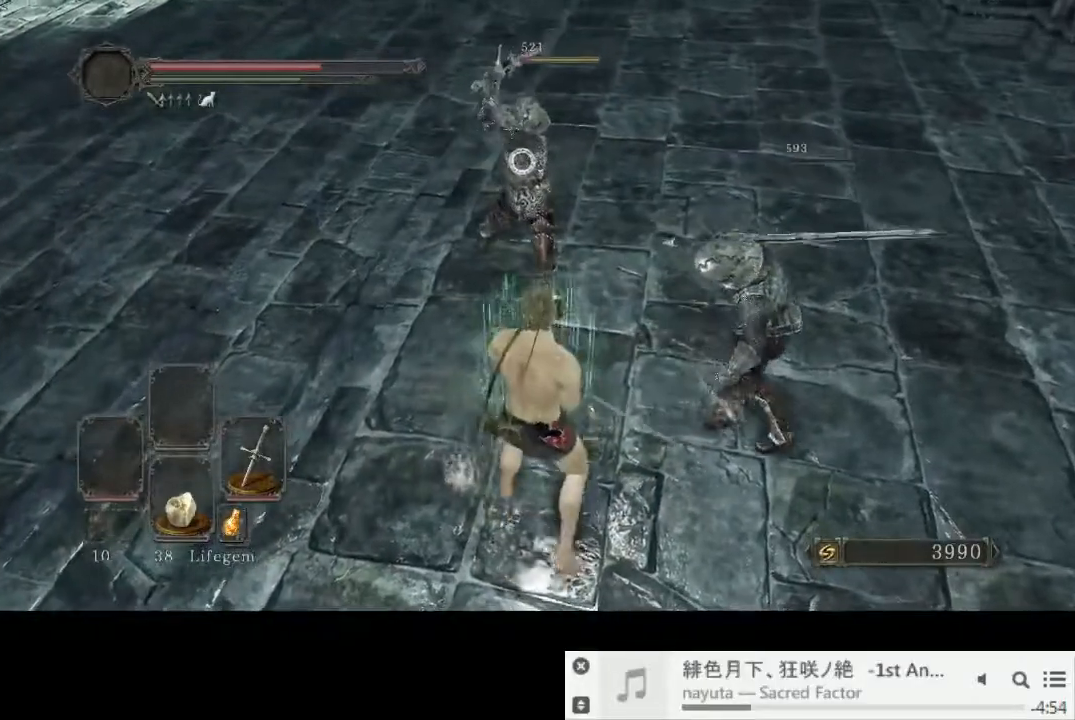
{"dt_ms": 500, "buttons": [], "left_stick": "down", "right_stick": "center", "events": [[217, "CIRCLE", "down"], [283, "CIRCLE", "up"]]}
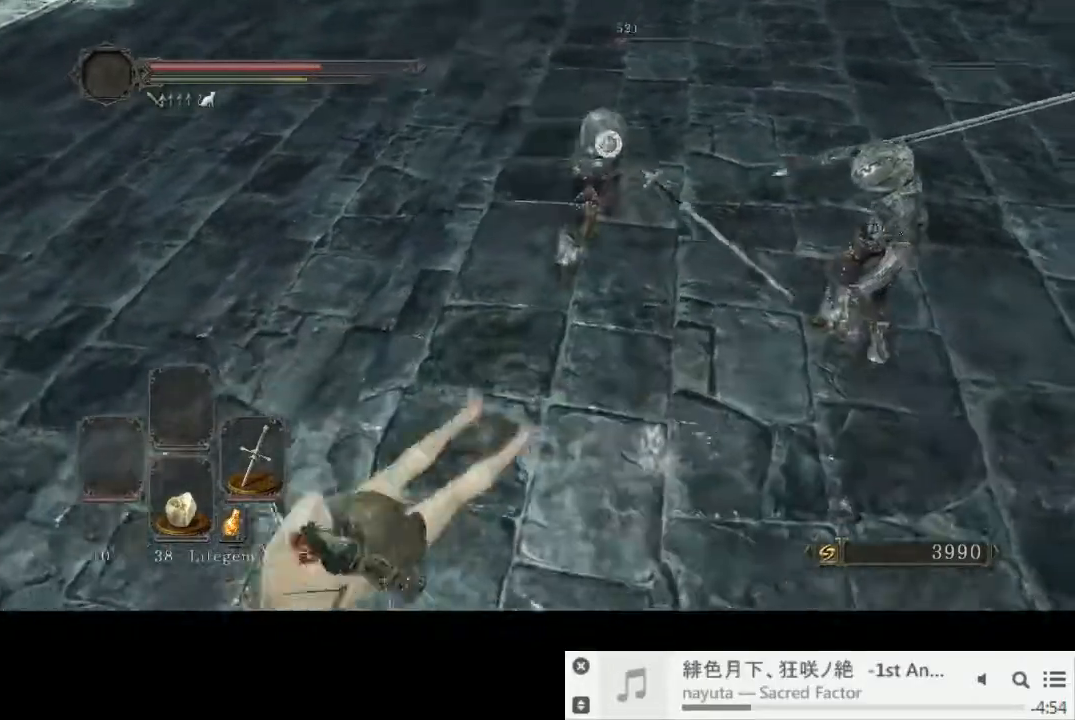
{"dt_ms": 500, "buttons": [], "left_stick": "up", "right_stick": "center", "events": [[33, "left_stick", "down-left"], [300, "left_stick", "up"]]}
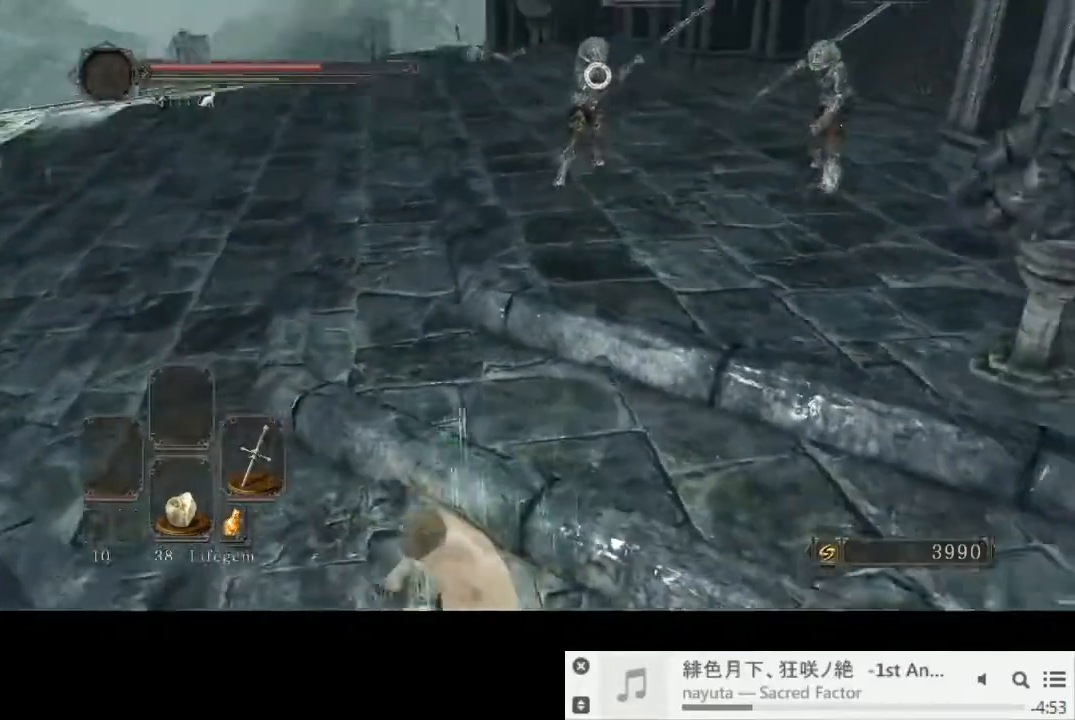
{"dt_ms": 500, "buttons": [], "left_stick": "up", "right_stick": "center", "events": []}
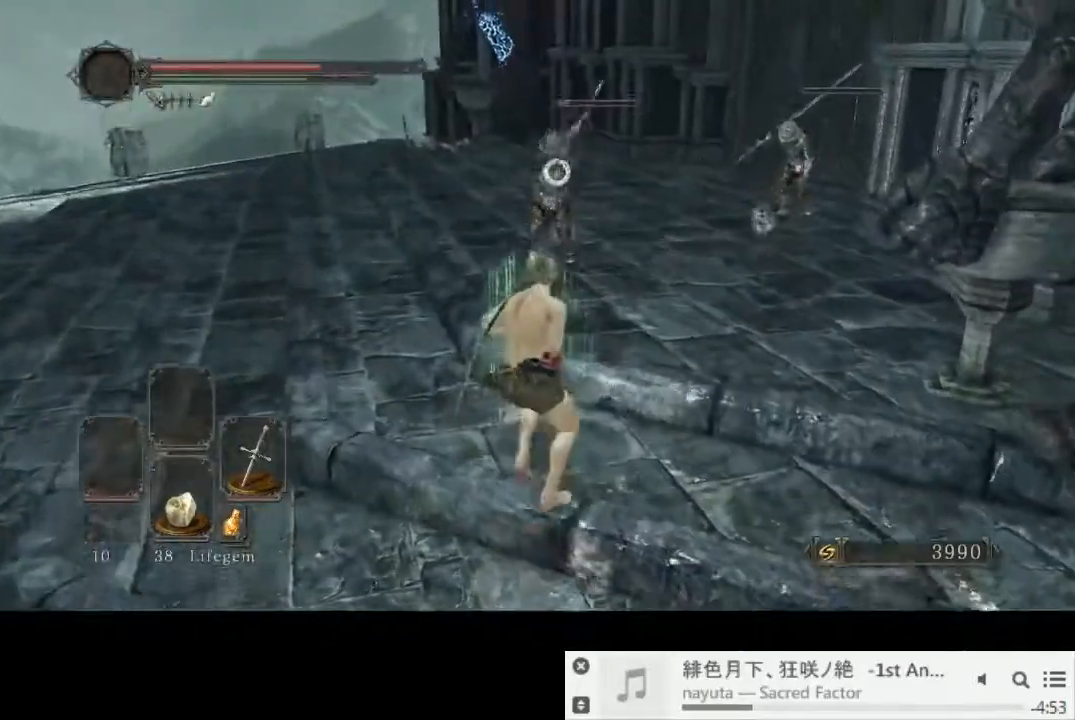
{"dt_ms": 500, "buttons": [], "left_stick": "down-left", "right_stick": "center", "events": [[467, "left_stick", "down-left"]]}
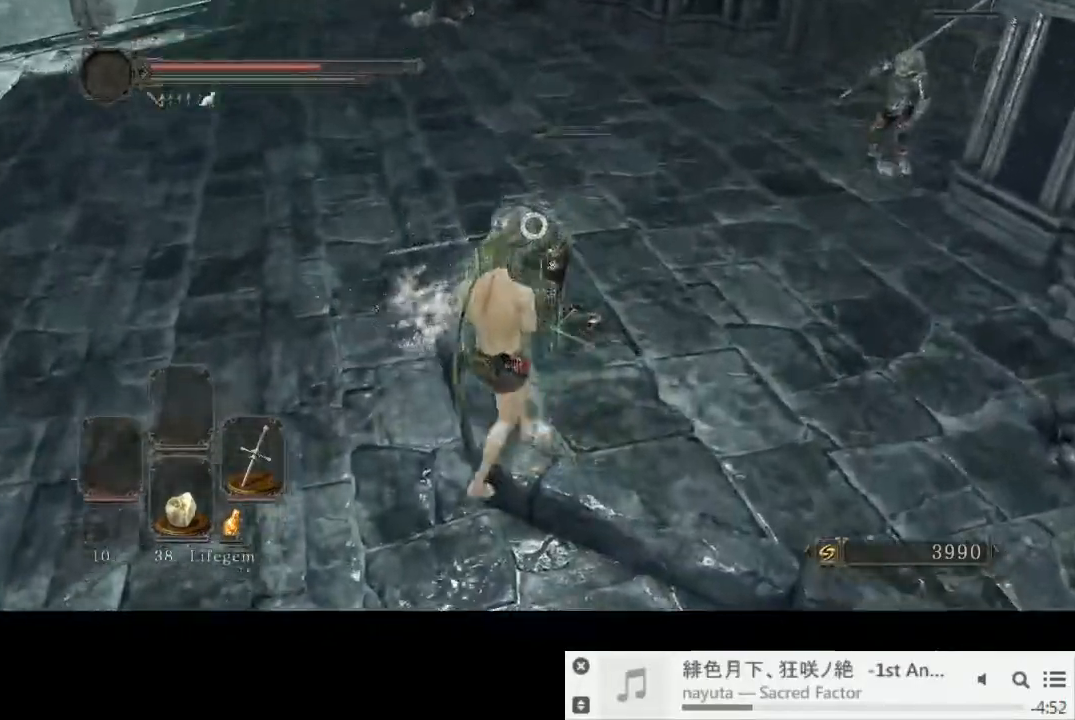
{"dt_ms": 500, "buttons": [], "left_stick": "up", "right_stick": "center", "events": [[233, "left_stick", "center"], [283, "R1", "down"], [283, "left_stick", "up"], [367, "R1", "up"]]}
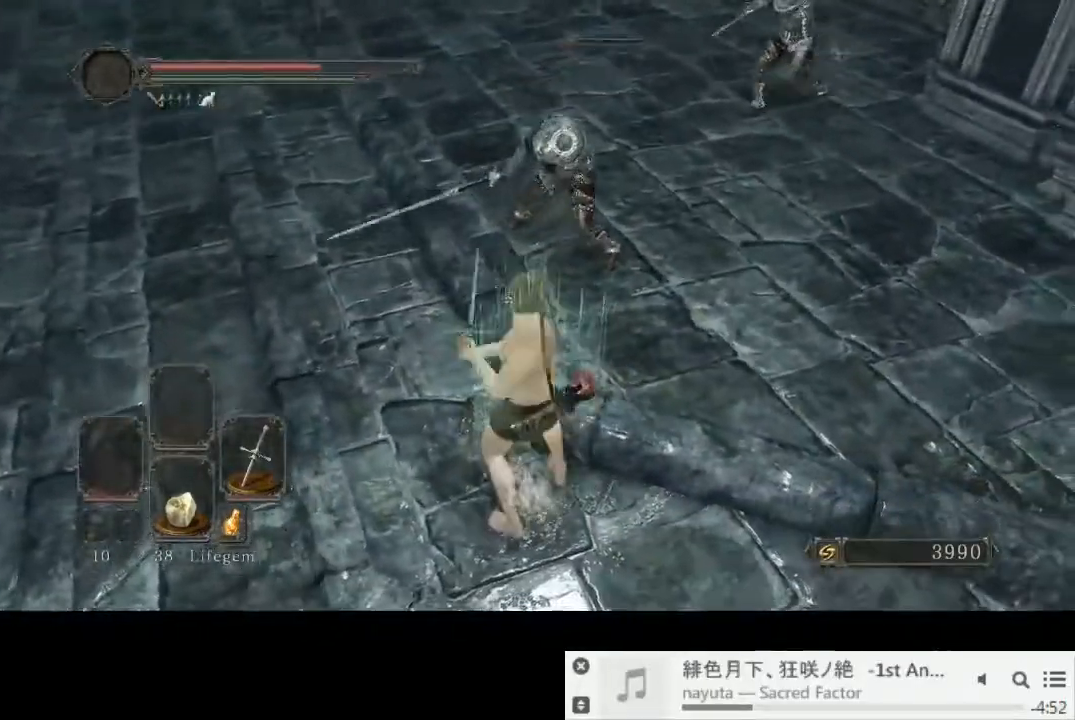
{"dt_ms": 500, "buttons": [], "left_stick": "up-right", "right_stick": "center", "events": [[17, "left_stick", "up-right"]]}
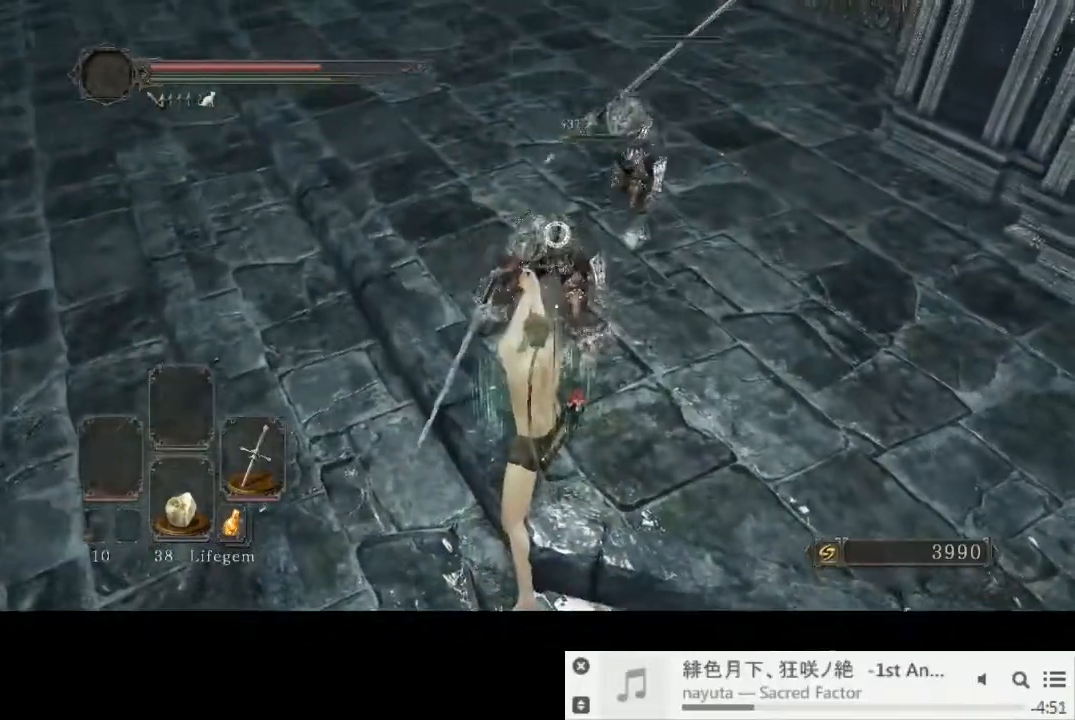
{"dt_ms": 500, "buttons": [], "left_stick": "up-right", "right_stick": "center", "events": [[17, "right_stick", "right"], [133, "right_stick", "center"]]}
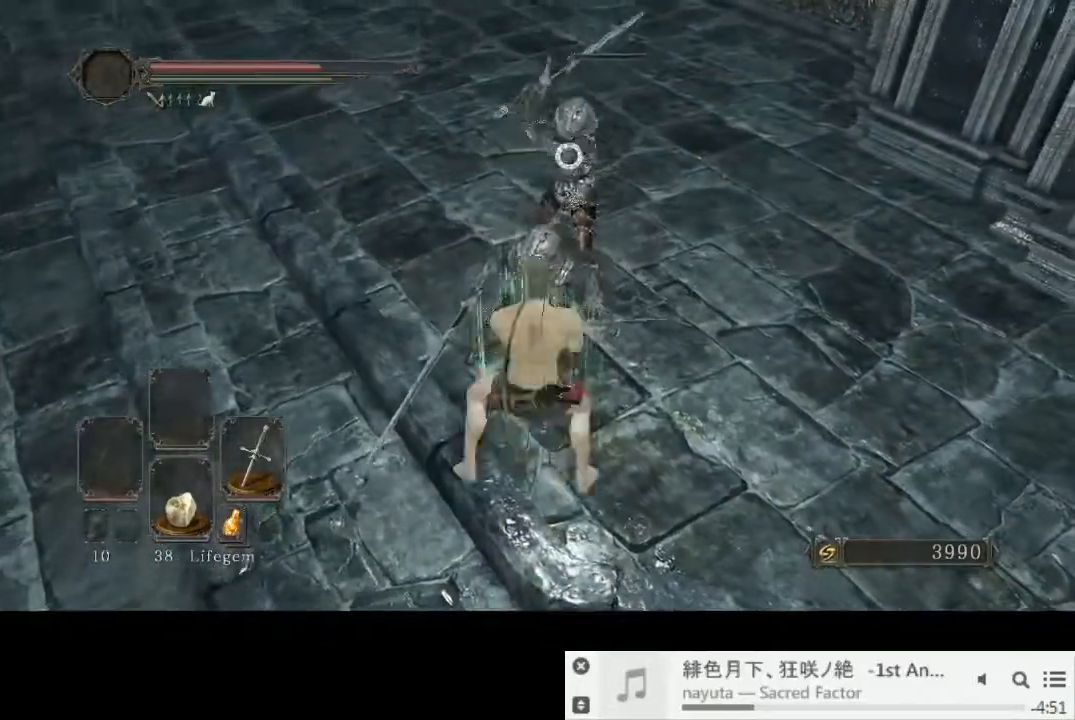
{"dt_ms": 500, "buttons": [], "left_stick": "down", "right_stick": "center", "events": [[367, "left_stick", "center"], [450, "left_stick", "down"]]}
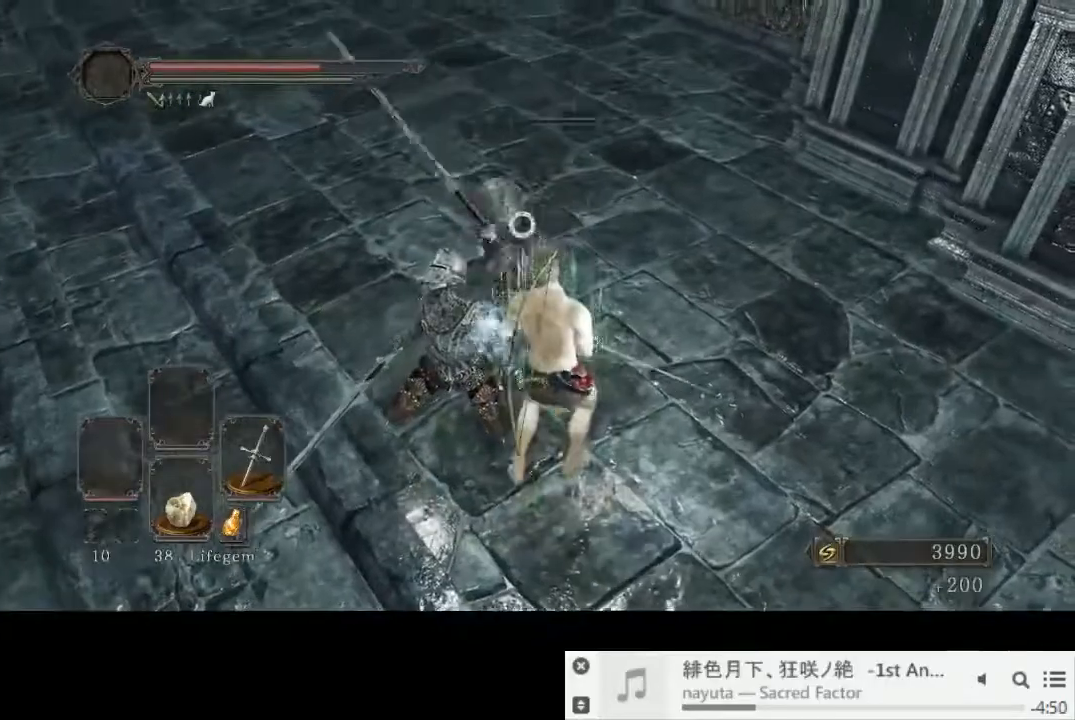
{"dt_ms": 500, "buttons": [], "left_stick": "down", "right_stick": "center", "events": []}
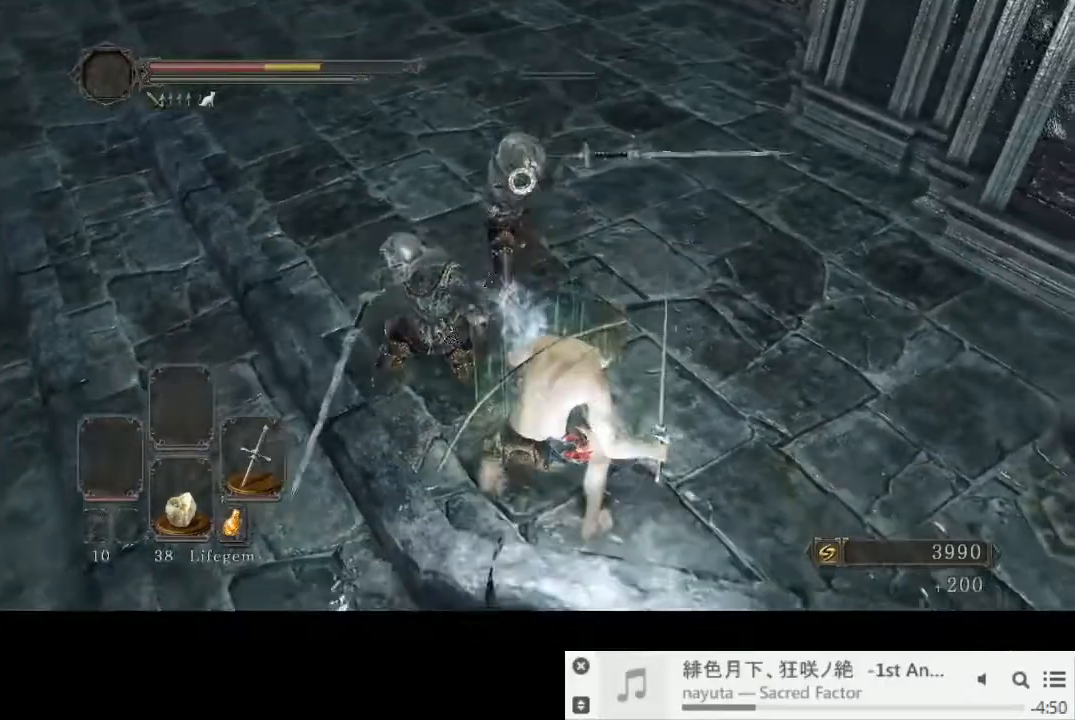
{"dt_ms": 500, "buttons": ["CIRCLE"], "left_stick": "down", "right_stick": "center", "events": [[450, "CIRCLE", "down"]]}
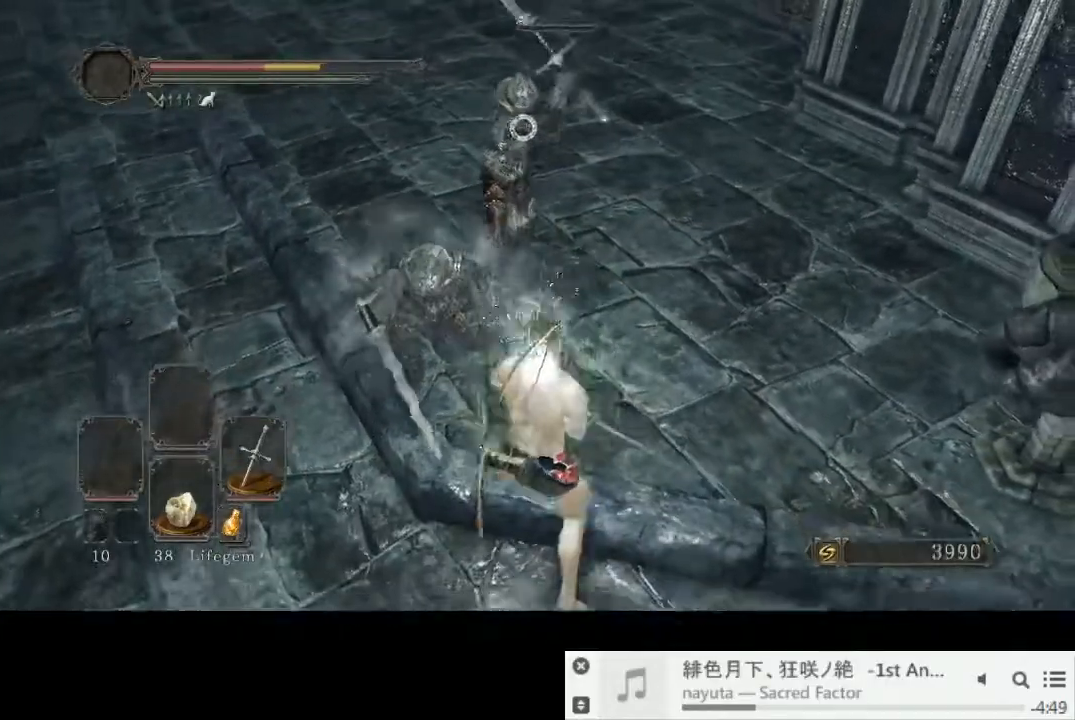
{"dt_ms": 500, "buttons": [], "left_stick": "right", "right_stick": "center", "events": [[17, "CIRCLE", "up"], [200, "left_stick", "down-right"], [417, "left_stick", "right"]]}
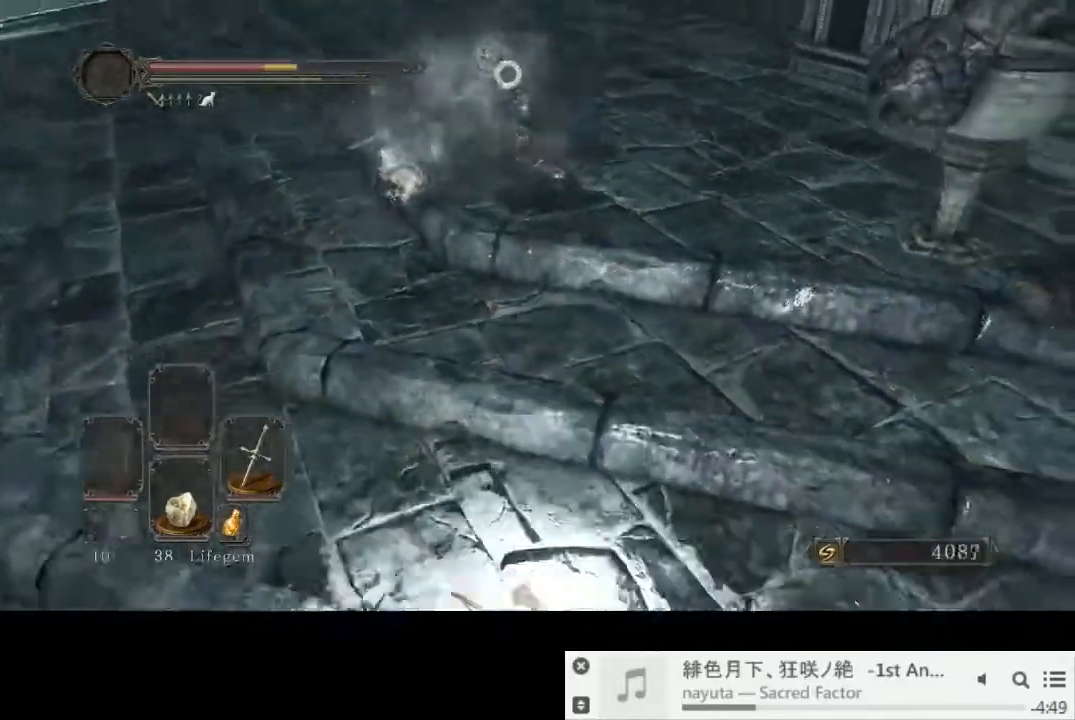
{"dt_ms": 500, "buttons": [], "left_stick": "up-right", "right_stick": "center"}
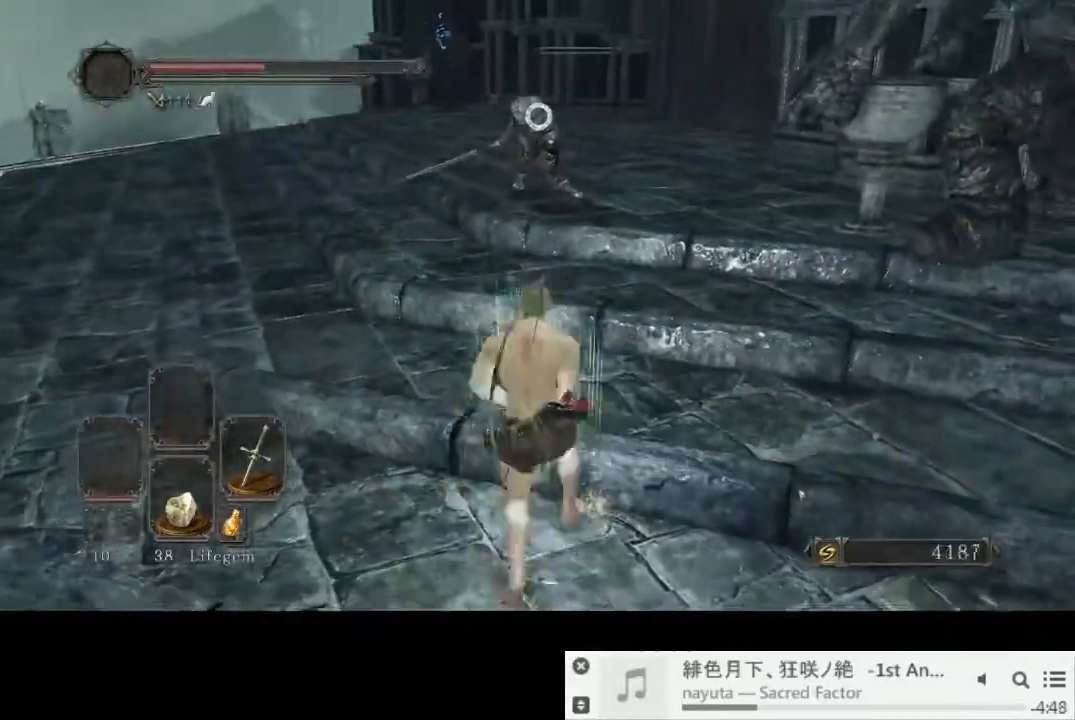
{"dt_ms": 500, "buttons": [], "left_stick": "up-right", "right_stick": "center", "events": [[100, "CIRCLE", "down"], [167, "CIRCLE", "up"]]}
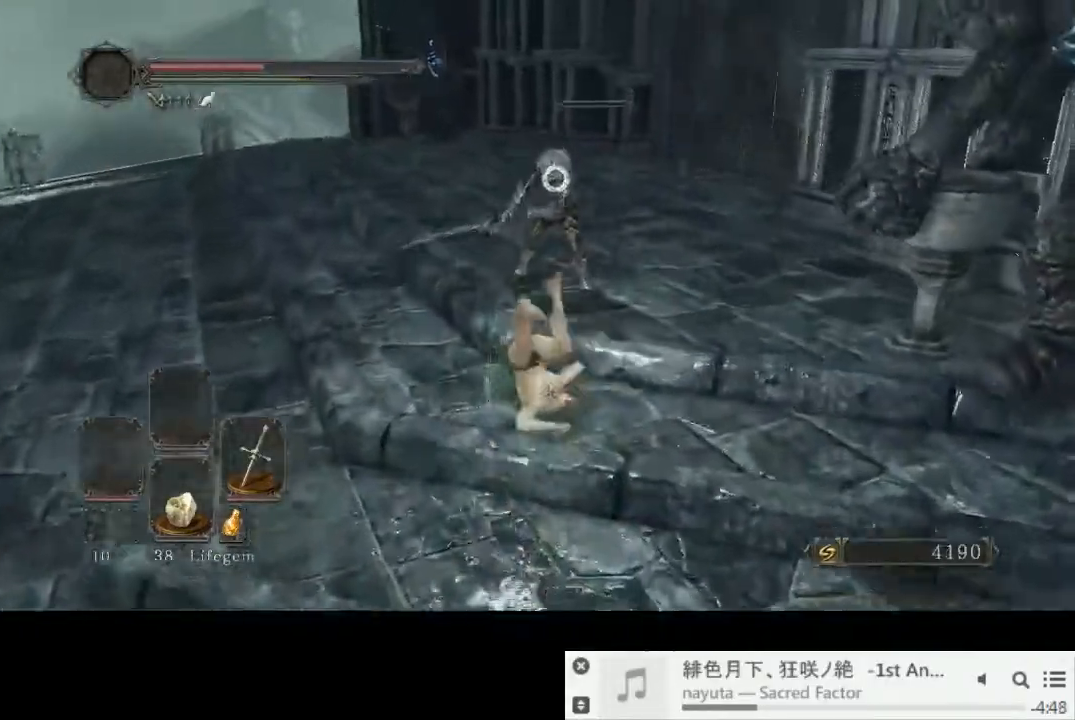
{"dt_ms": 500, "buttons": [], "left_stick": "up-right", "right_stick": "center", "events": [[67, "R1", "down"], [133, "R1", "up"]]}
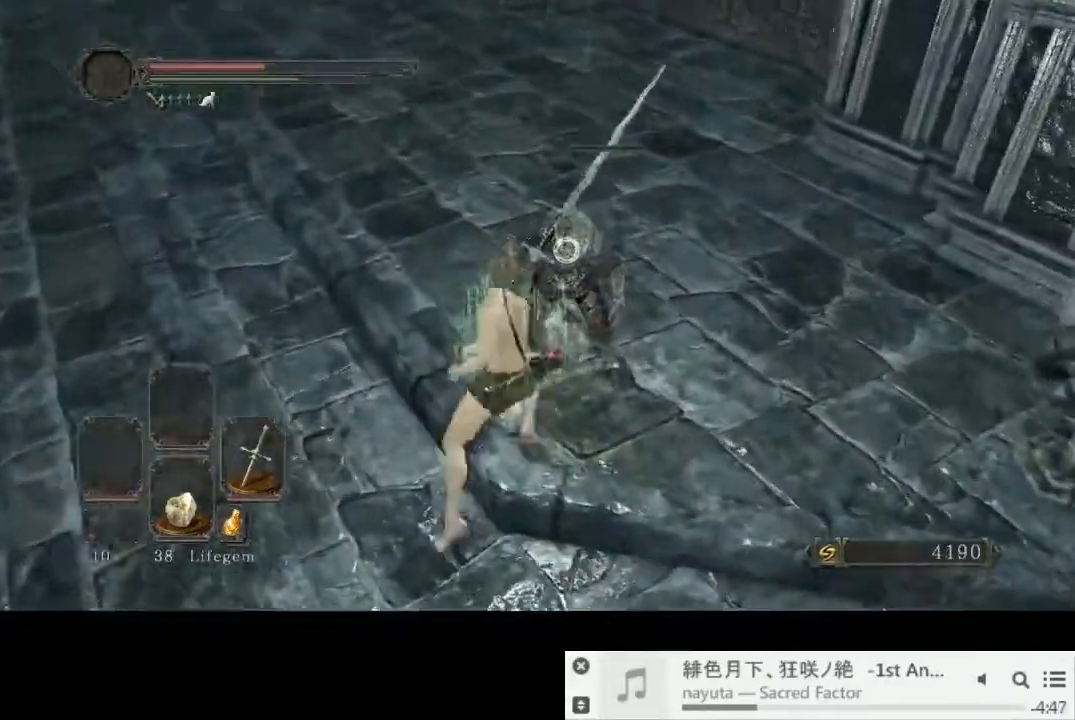
{"dt_ms": 500, "buttons": [], "left_stick": "up-right", "right_stick": "center", "events": []}
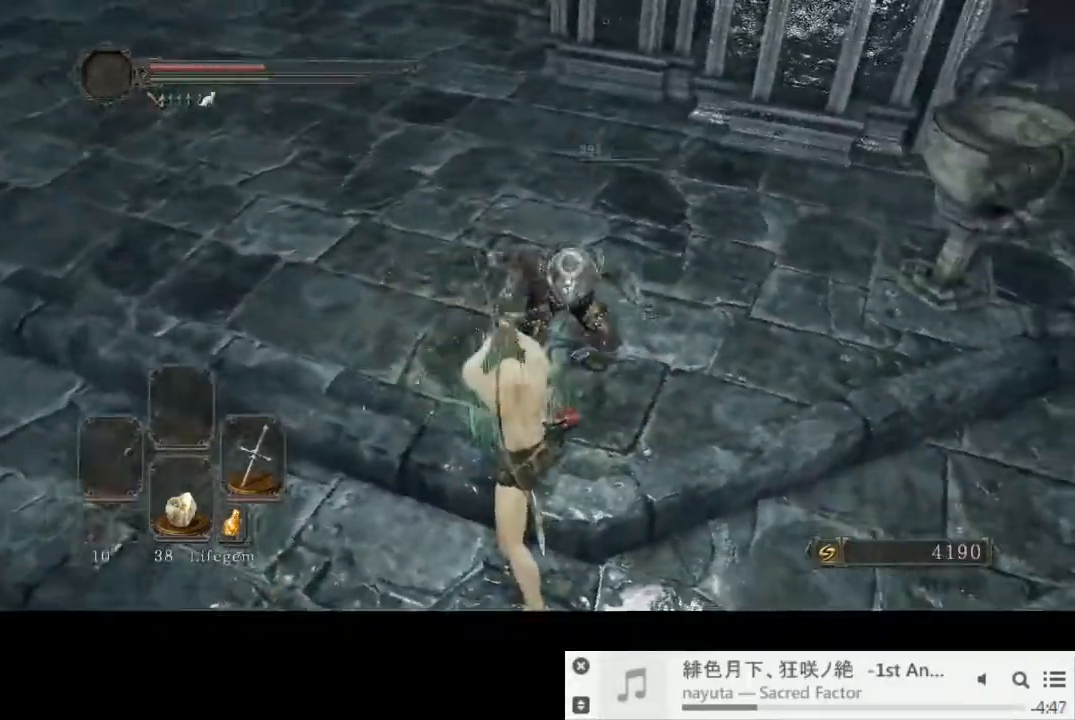
{"dt_ms": 500, "buttons": ["CIRCLE", "START"], "left_stick": "up-left", "right_stick": "center", "events": [[17, "left_stick", "up"], [17, "right_stick", "left"], [367, "CIRCLE", "down"], [367, "left_stick", "up-left"], [367, "right_stick", "center"], [417, "START", "down"]]}
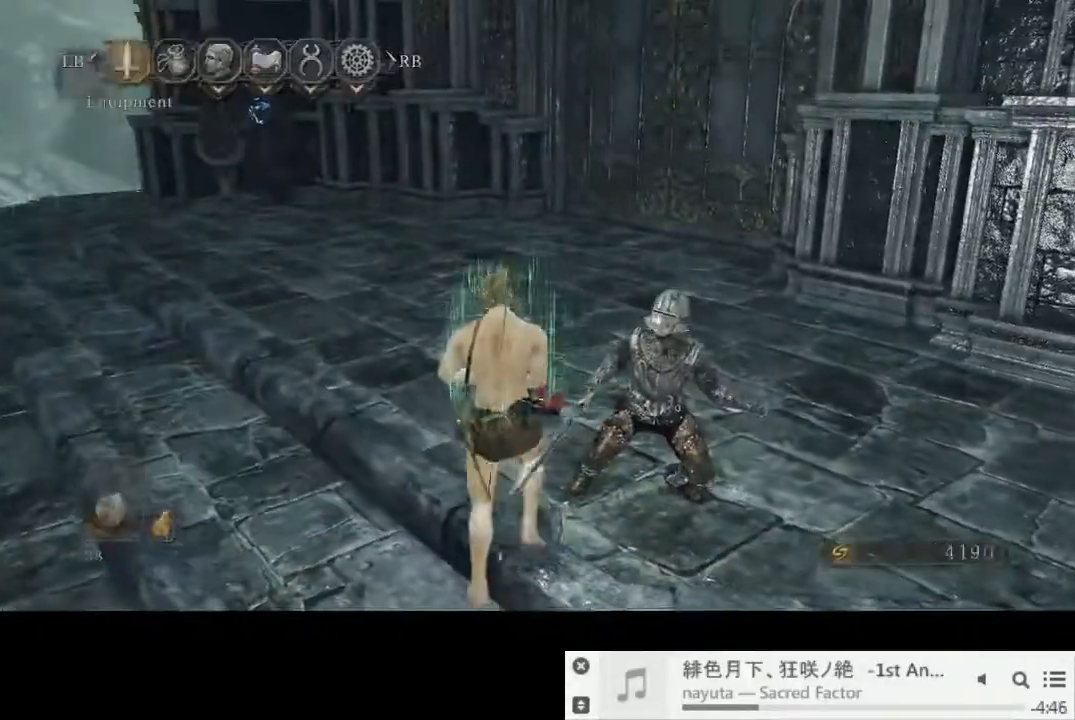
{"dt_ms": 1000, "buttons": ["DPAD_UP"], "left_stick": "up", "right_stick": "center"}
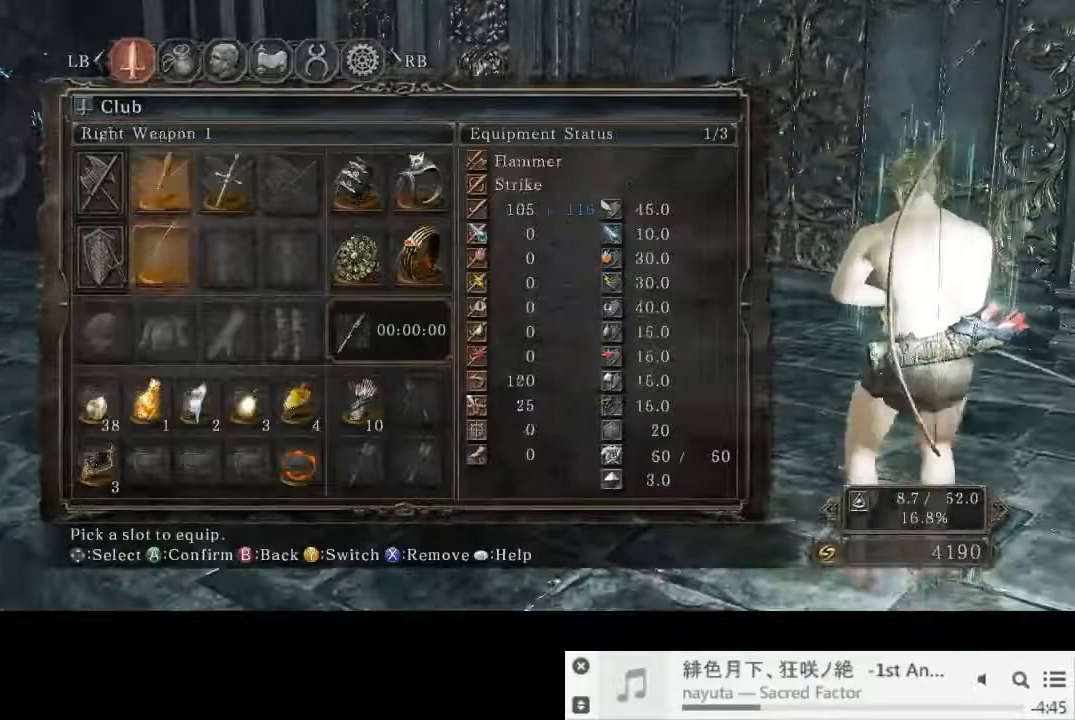
{"dt_ms": 500, "buttons": ["DPAD_LEFT"], "left_stick": "center", "right_stick": "center", "events": [[17, "CROSS", "down"], [17, "DPAD_UP", "up"], [100, "CROSS", "up"], [200, "left_stick", "center"], [500, "DPAD_LEFT", "down"]]}
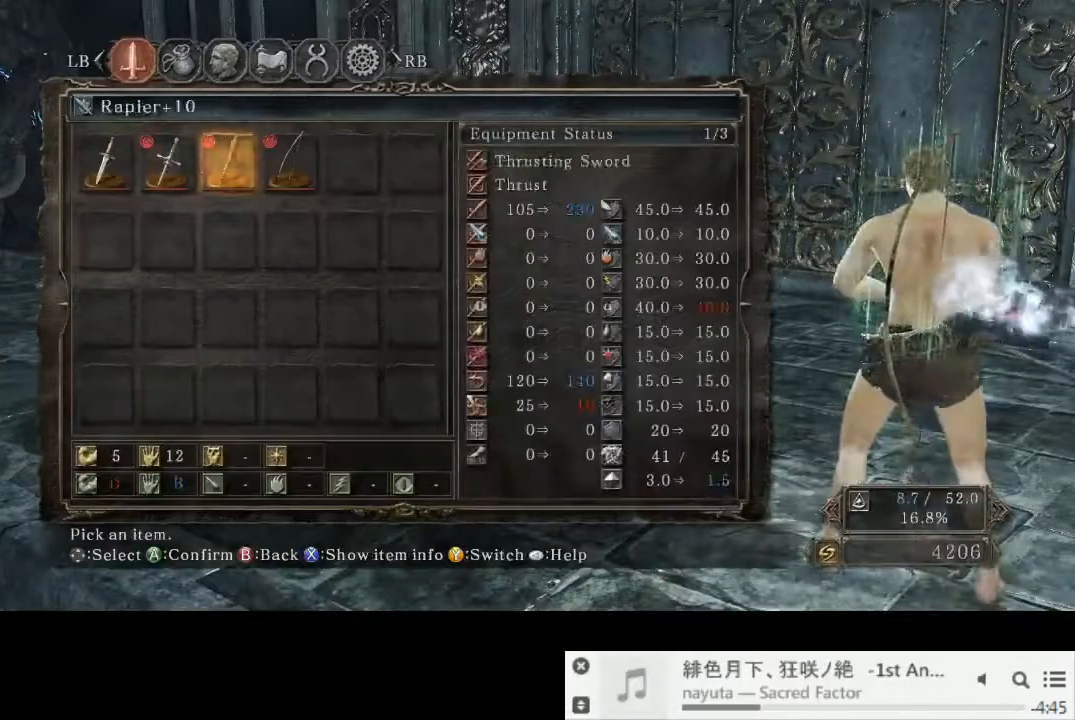
{"dt_ms": 500, "buttons": ["CIRCLE"], "left_stick": "center", "right_stick": "center", "events": [[67, "CROSS", "down"], [100, "DPAD_LEFT", "up"], [133, "CROSS", "up"], [267, "CIRCLE", "down"], [333, "CIRCLE", "up"], [417, "CIRCLE", "down"]]}
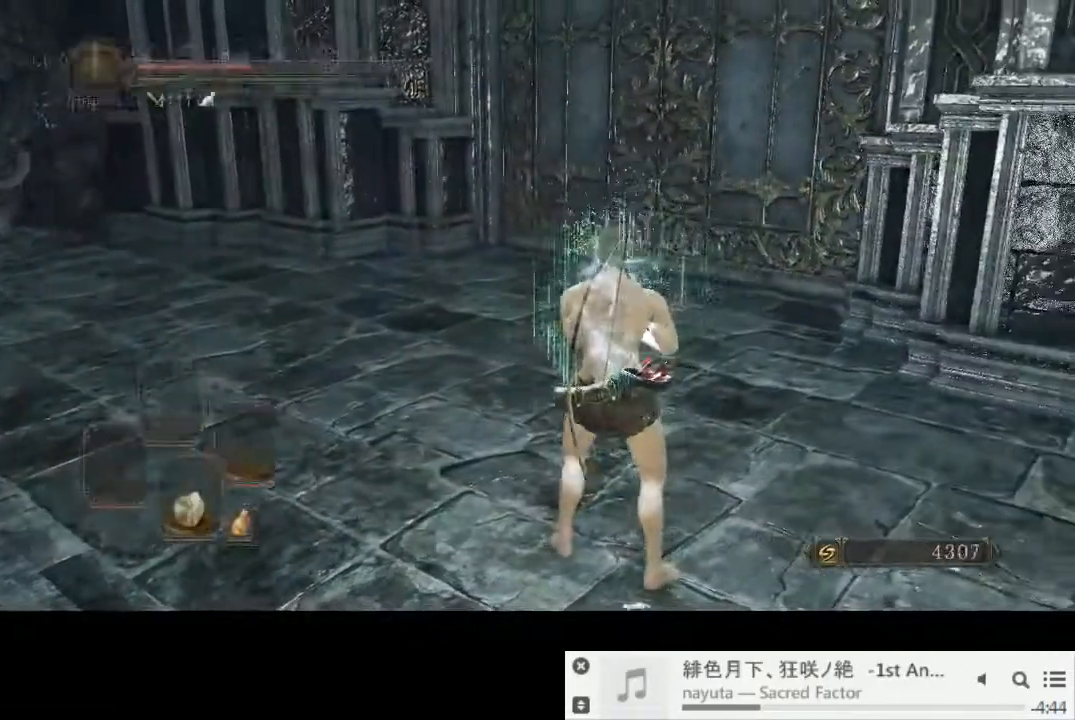
{"dt_ms": 500, "buttons": ["CIRCLE"], "left_stick": "center", "right_stick": "center", "events": [[200, "DPAD_RIGHT", "down"], [250, "CIRCLE", "up"], [300, "DPAD_RIGHT", "up"], [333, "CIRCLE", "down"]]}
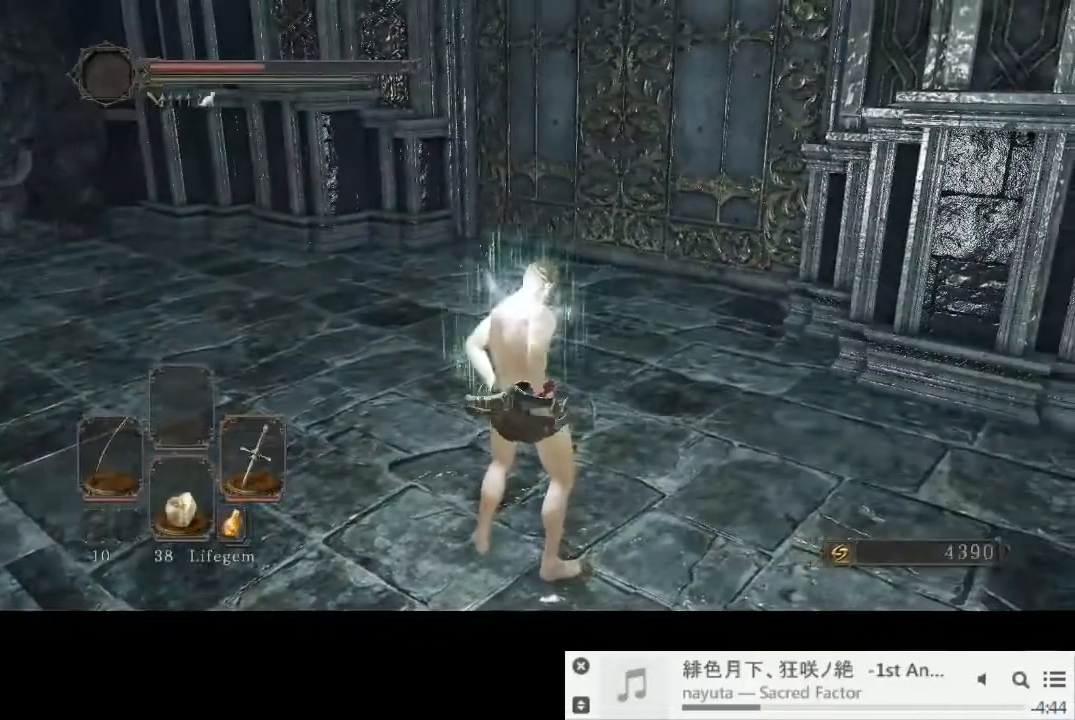
{"dt_ms": 500, "buttons": [], "left_stick": "center", "right_stick": "center", "events": [[33, "CIRCLE", "up"]]}
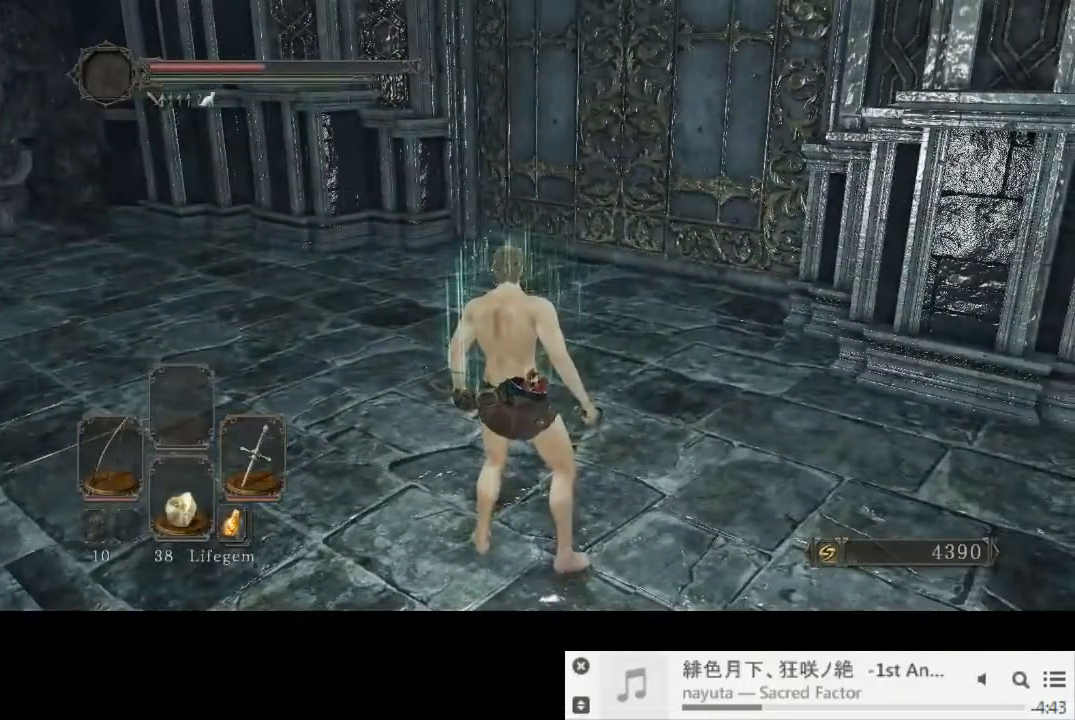
{"dt_ms": 500, "buttons": [], "left_stick": "center", "right_stick": "center", "events": []}
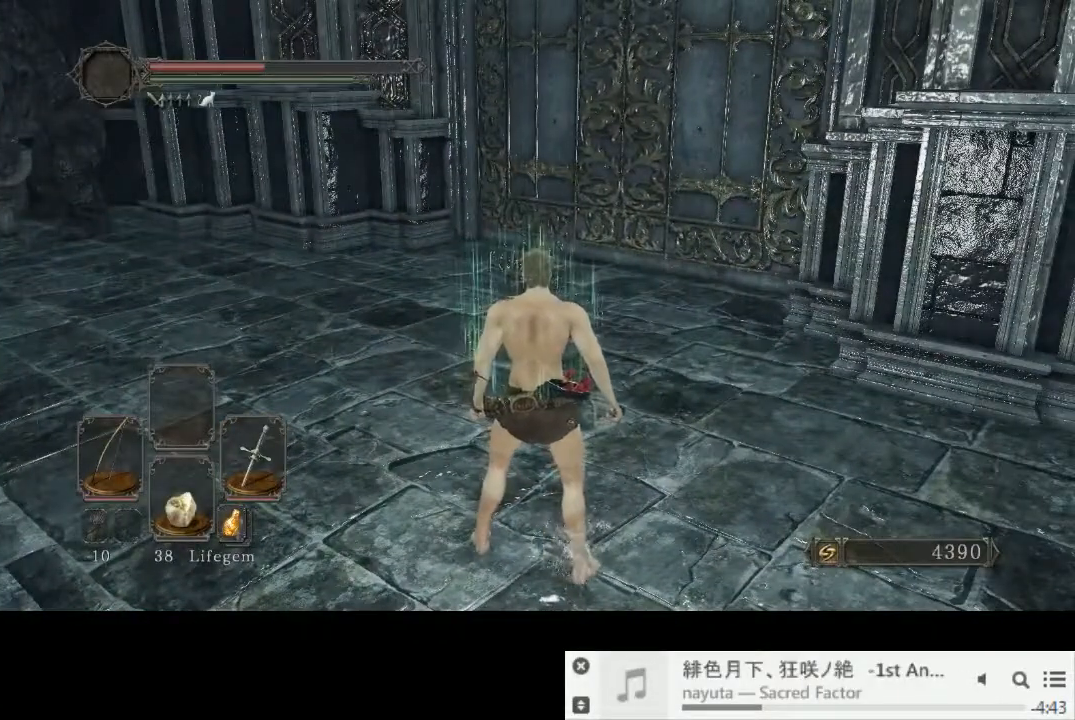
{"dt_ms": 500, "buttons": [], "left_stick": "center", "right_stick": "center", "events": []}
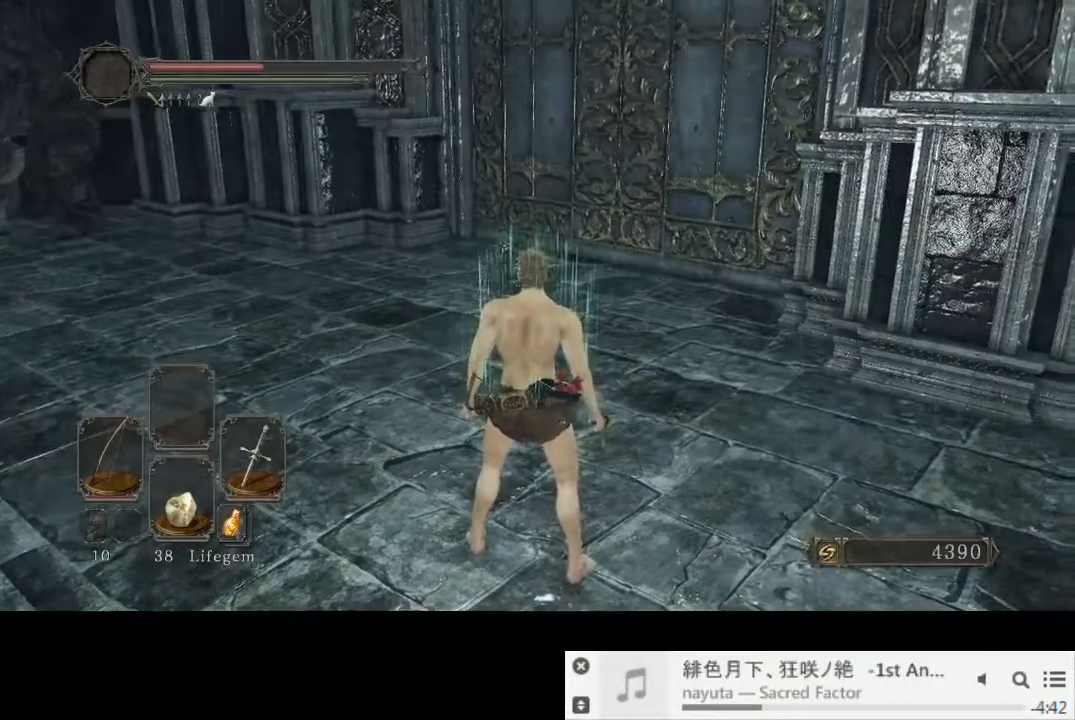
{"dt_ms": 500, "buttons": [], "left_stick": "center", "right_stick": "center", "events": [[83, "TRIANGLE", "down"], [167, "TRIANGLE", "up"]]}